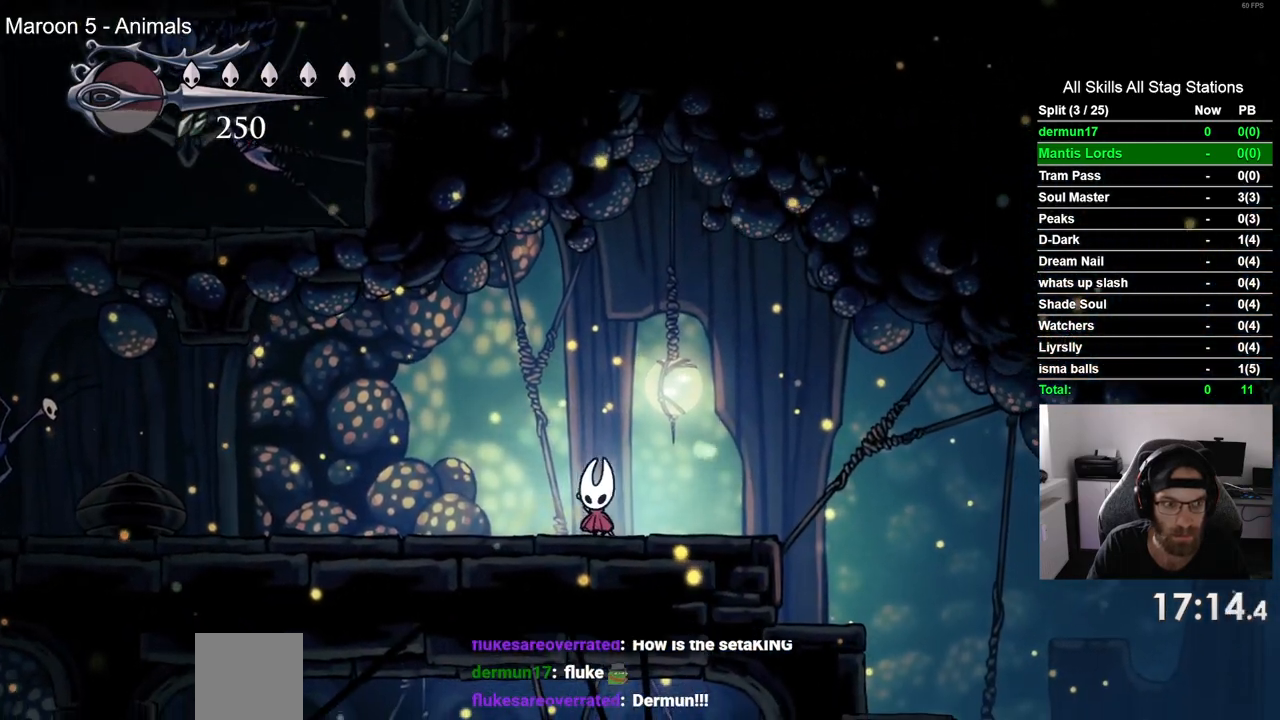
Gameplay with a controller (PlayStation layout); each line is a JSON object with the inputs held at the frame after it. "events" lists button and stick changes between this image and that frame as [ms after this image, input, new state], when the widget could be followed in between. Not read: L1 R1.
{"buttons": ["DPAD_LEFT"], "left_stick": "center", "right_stick": "center", "events": []}
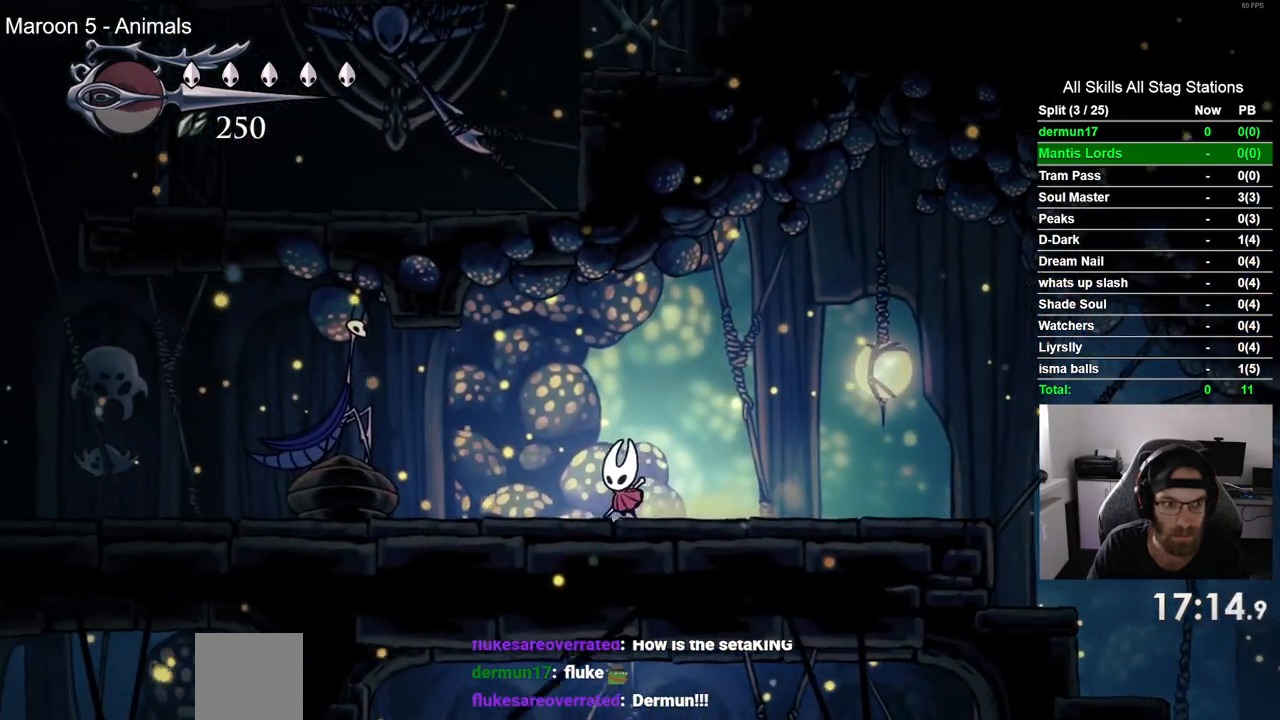
{"buttons": ["DPAD_RIGHT"], "left_stick": "center", "right_stick": "center", "events": [[317, "SQUARE", "down"], [383, "DPAD_UP", "down"], [400, "DPAD_LEFT", "up"], [433, "DPAD_UP", "up"], [450, "DPAD_RIGHT", "down"], [467, "SQUARE", "up"]]}
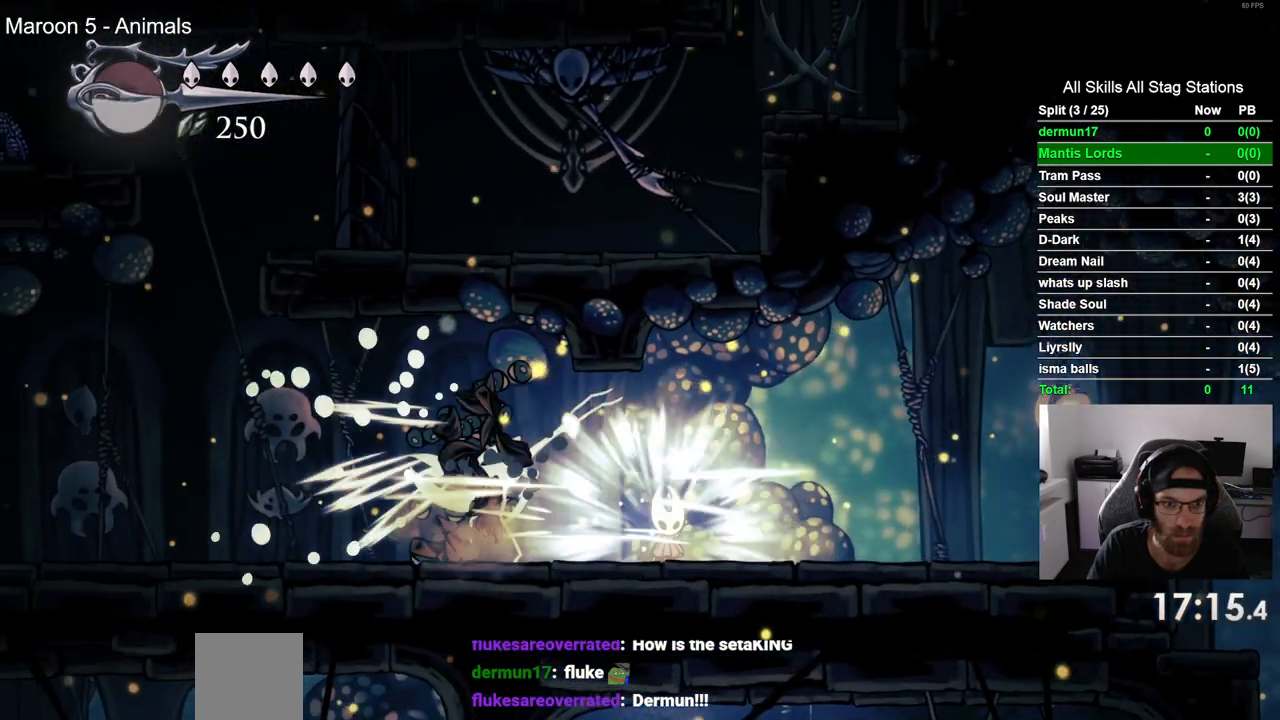
{"buttons": ["DPAD_RIGHT"], "left_stick": "center", "right_stick": "center"}
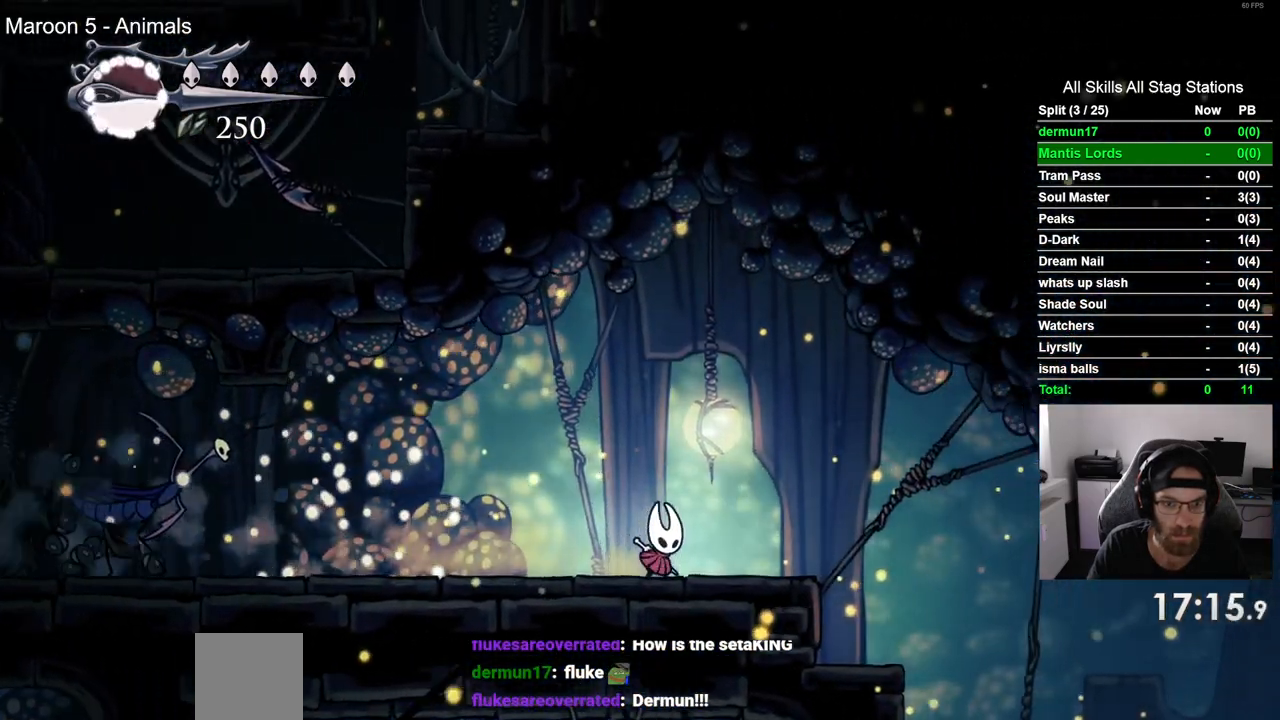
{"buttons": ["DPAD_LEFT"], "left_stick": "center", "right_stick": "center"}
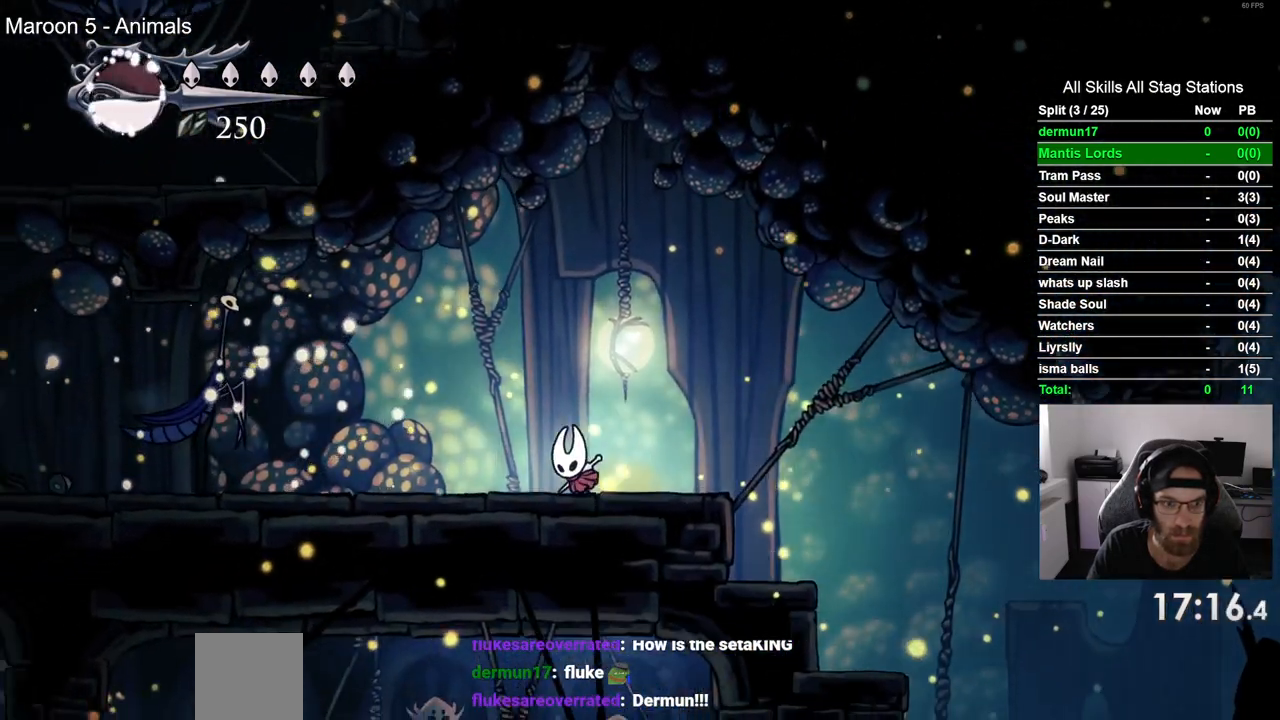
{"buttons": [], "left_stick": "center", "right_stick": "center"}
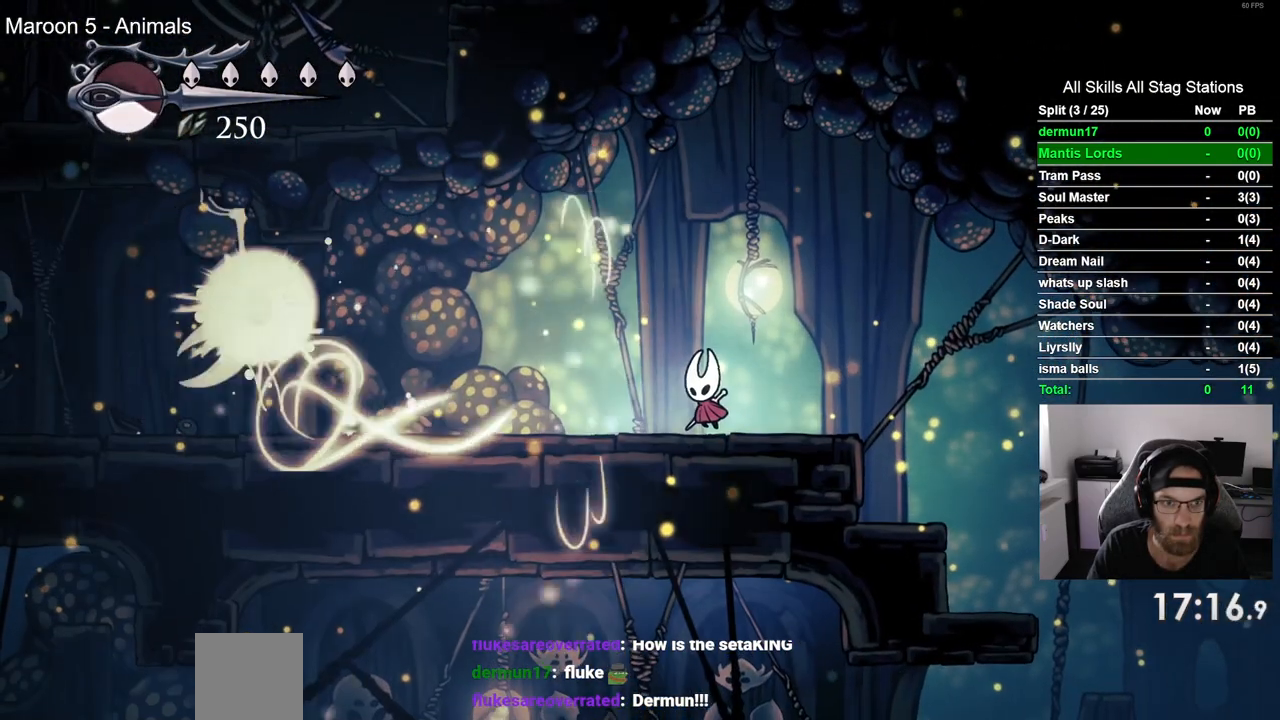
{"buttons": ["DPAD_LEFT"], "left_stick": "center", "right_stick": "center", "events": [[83, "DPAD_LEFT", "down"]]}
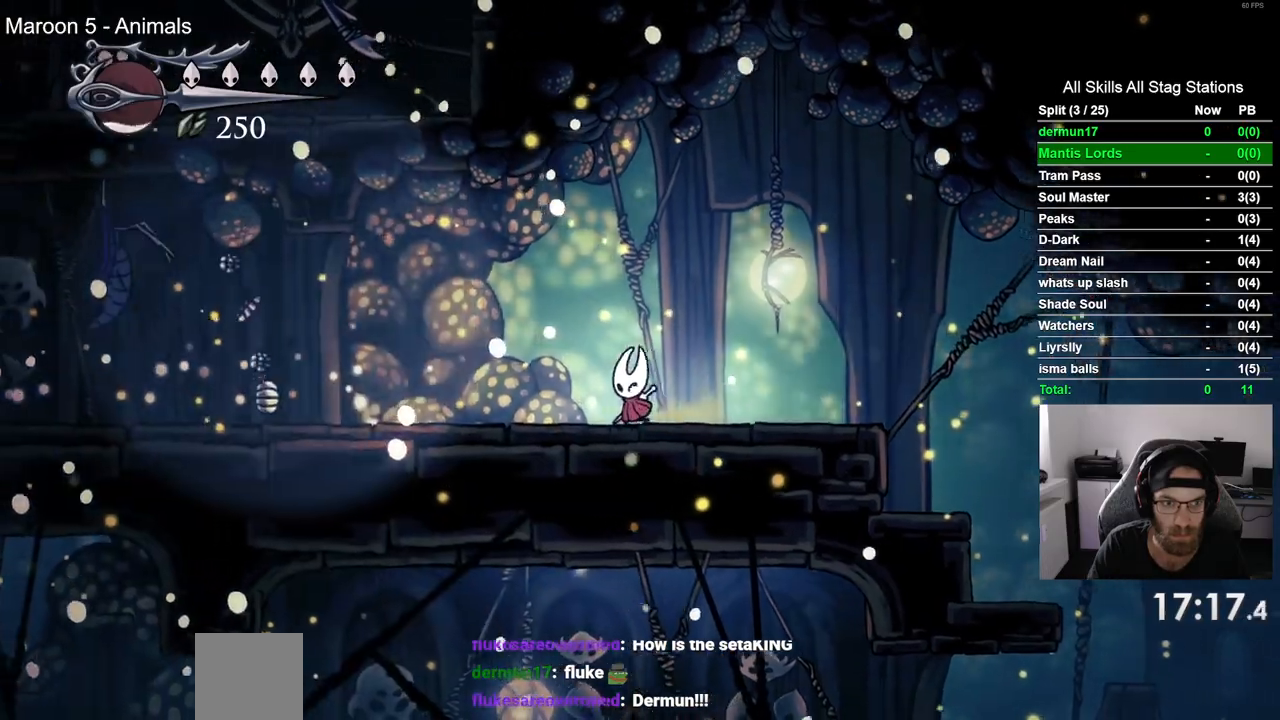
{"buttons": ["R2", "DPAD_LEFT"], "left_stick": "center", "right_stick": "center", "events": [[500, "R2", "down"]]}
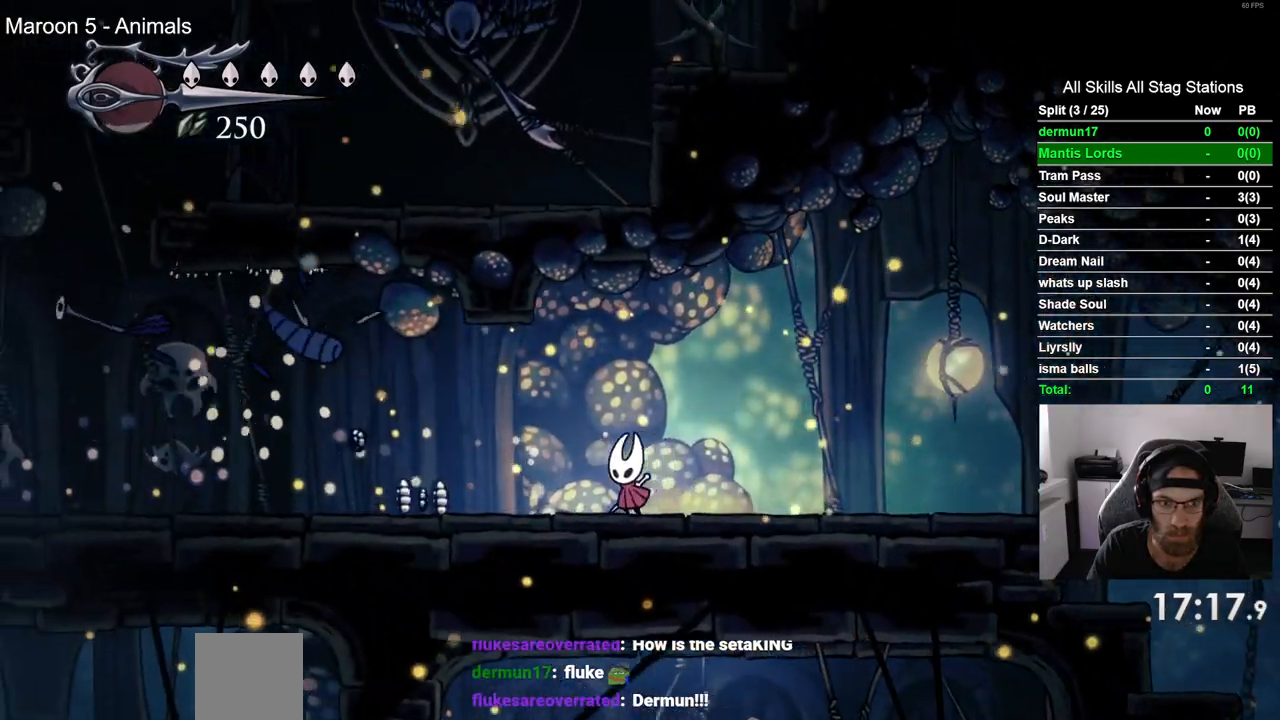
{"buttons": ["DPAD_LEFT"], "left_stick": "center", "right_stick": "center", "events": [[217, "R2", "up"]]}
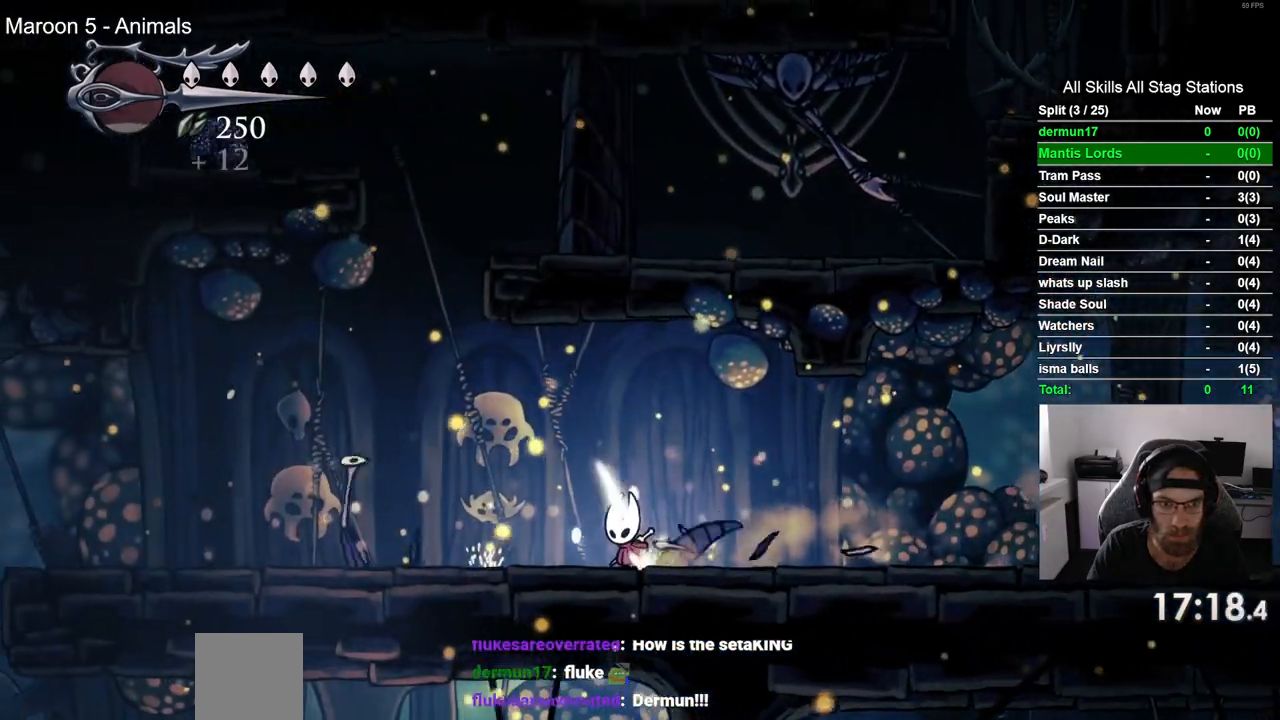
{"buttons": ["DPAD_LEFT"], "left_stick": "center", "right_stick": "center", "events": [[100, "R2", "down"], [300, "R2", "up"]]}
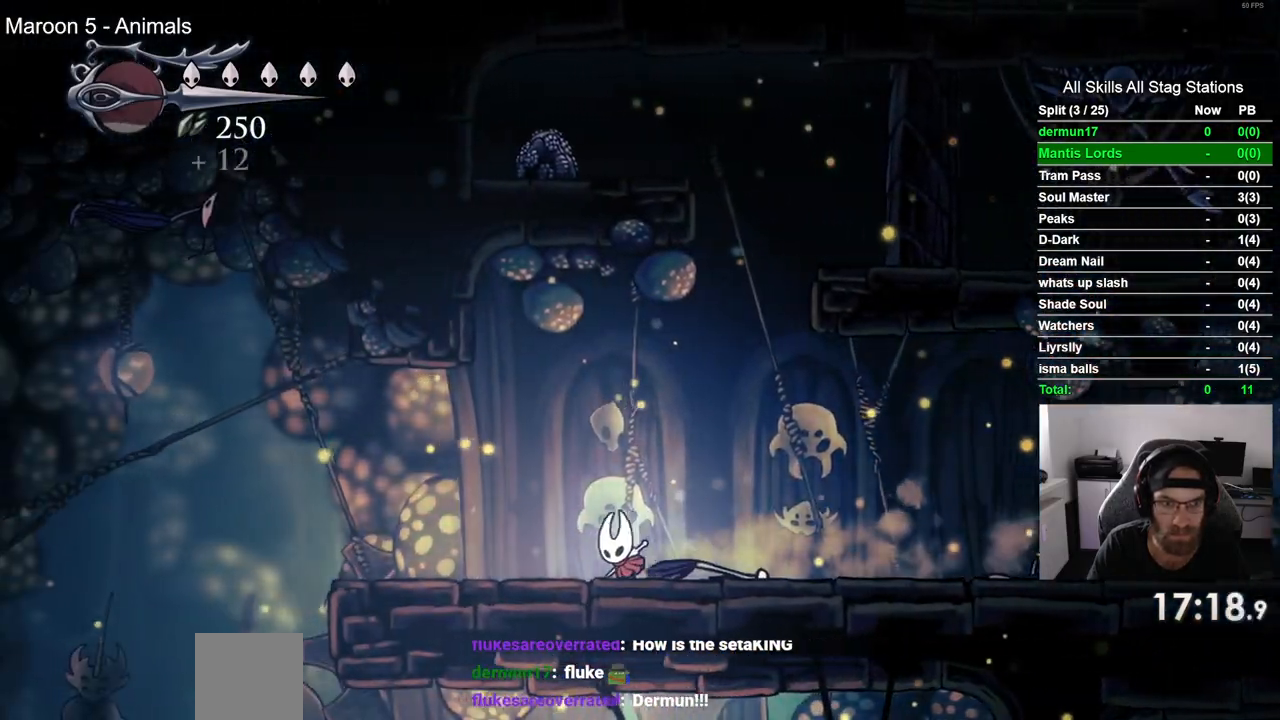
{"buttons": ["CROSS", "DPAD_LEFT"], "left_stick": "center", "right_stick": "center", "events": [[483, "CROSS", "down"]]}